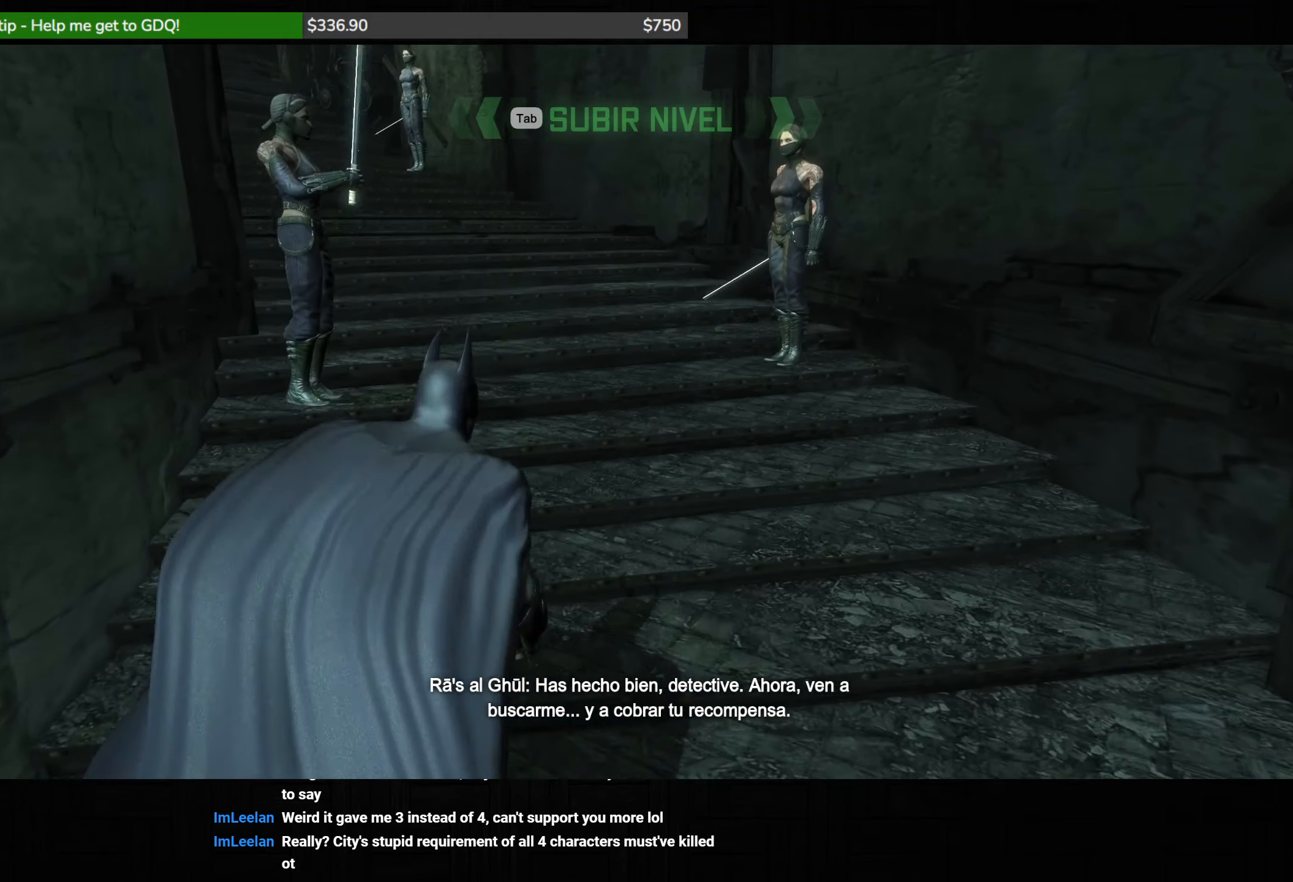
Gameplay with keyboard and mouse; each line is a JSON object with the keys and mouse buttons held at the frame after it. "events" lists presses ("down") and releases ("up") of "1", "2", "3", "4", "5", "a", "alt", "c", "caps_lock", "ctrl", "d", "e", "f", "g", "q", "r", "s", "shift", "space", "t", "tab", "v", "w", "x", "z", "mouse_left", "mouse_wheel" and "mouse_right" between this image and that frame as [ms after this image, input, new state], when the widget could be followed in between. "mouse_left", "mouse_wheel", "mouse_right" = the "left", "wheel", "right" buttons of the "mouse" list. No other keys are recorded. "wheel" means that the mouse wheel is clicked or scrolled. Not read: mouse_move.
{"keys": ["space", "w"], "mouse": [], "events": [[150, "d", "up"]]}
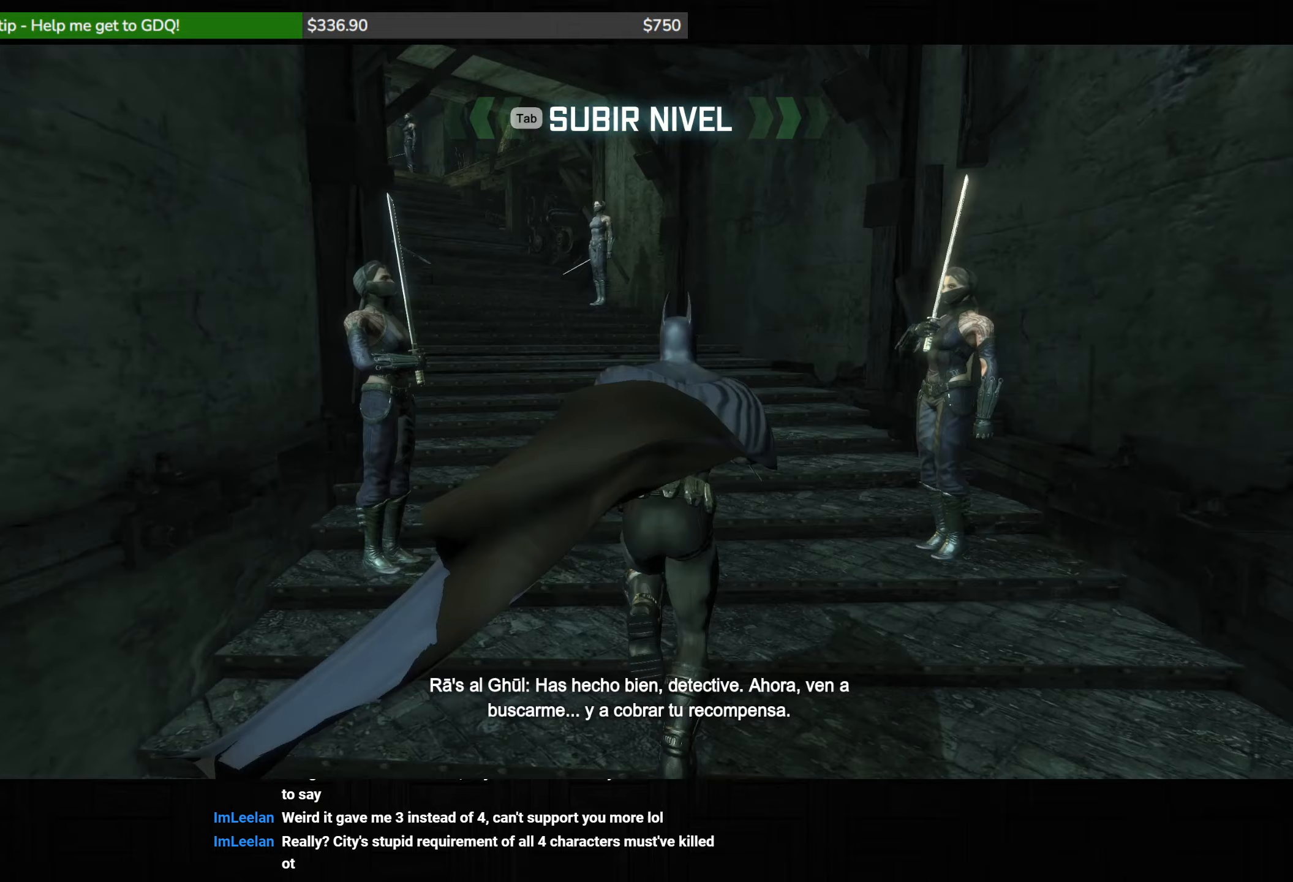
{"keys": ["space", "w"], "mouse": [], "events": []}
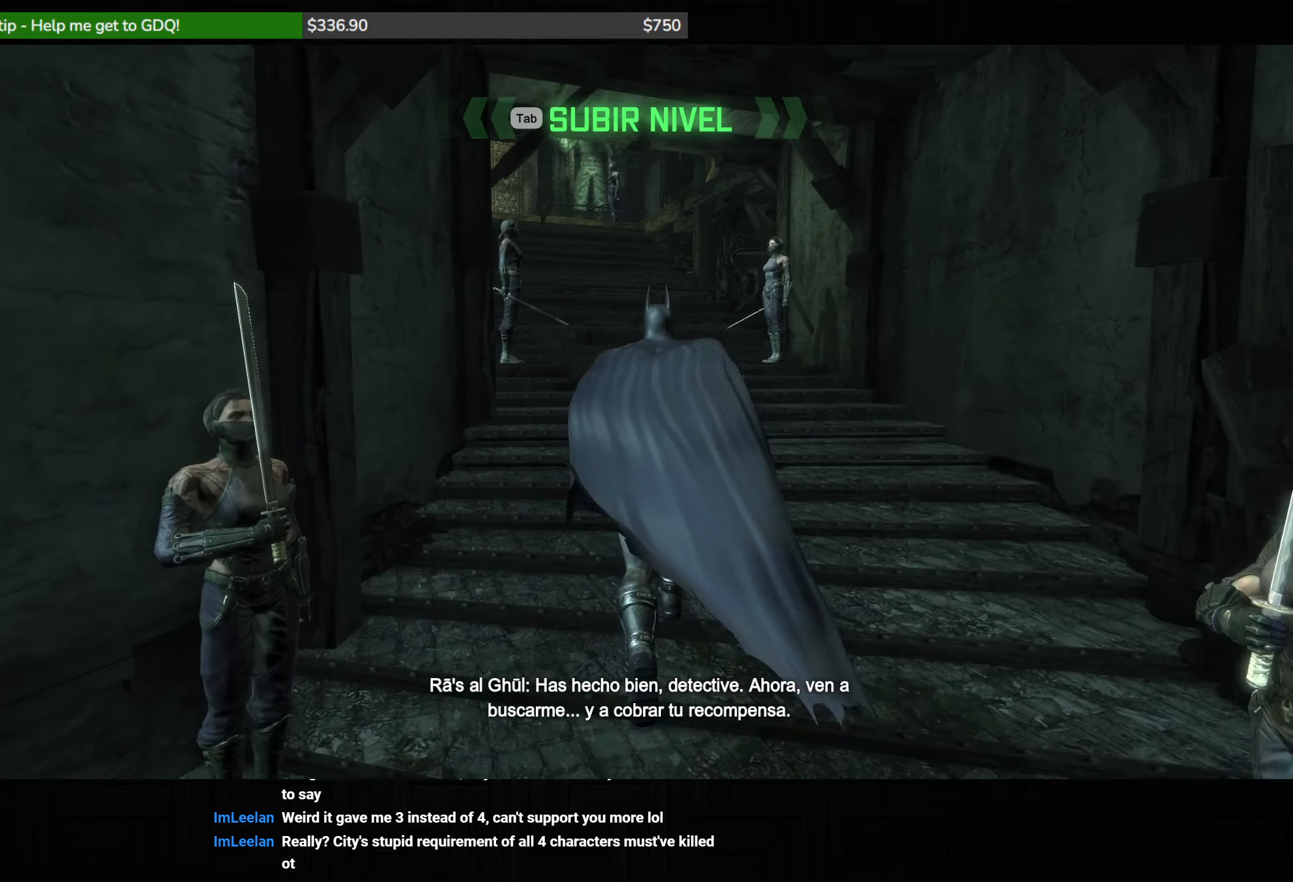
{"keys": ["space", "w"], "mouse": [], "events": []}
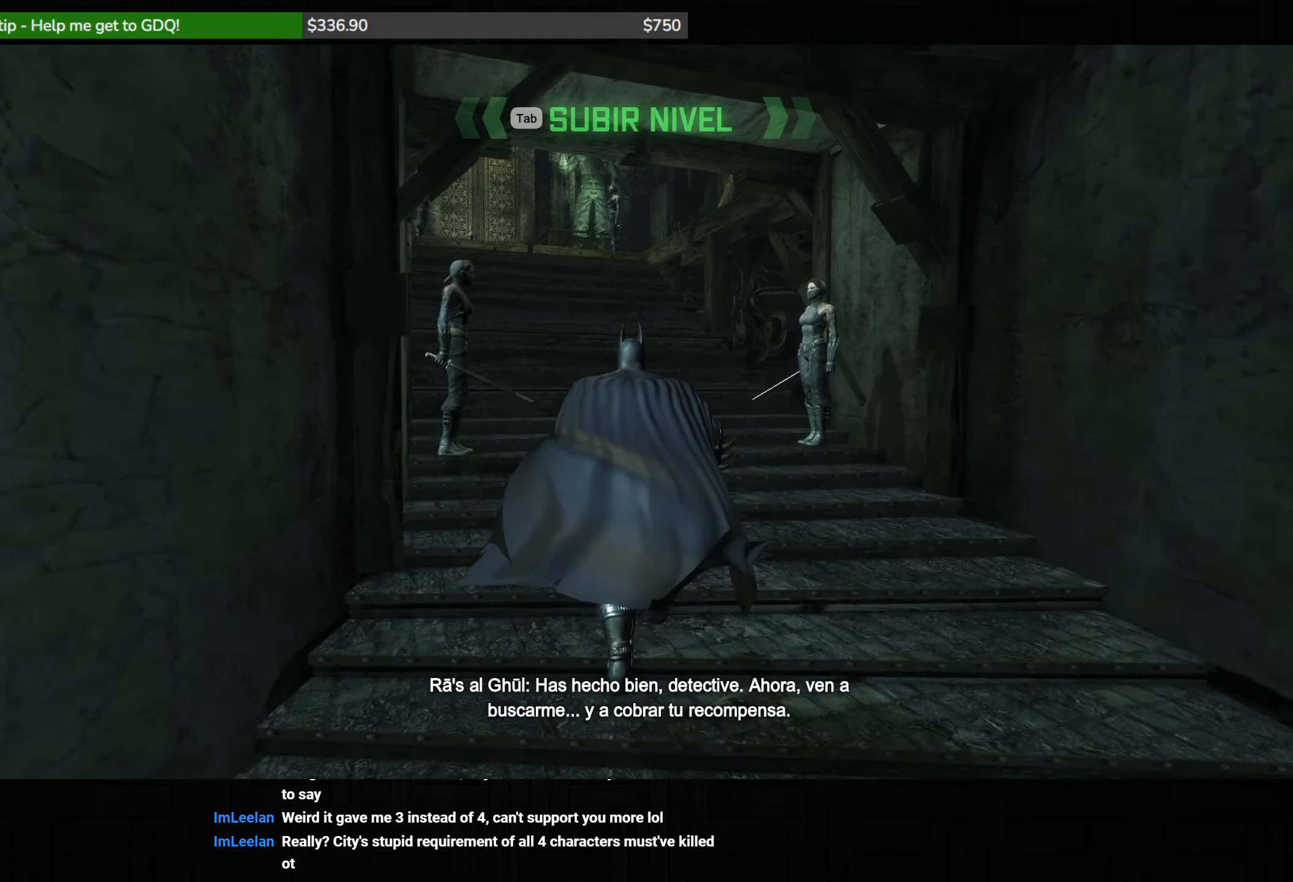
{"keys": ["space", "w"], "mouse": [], "events": []}
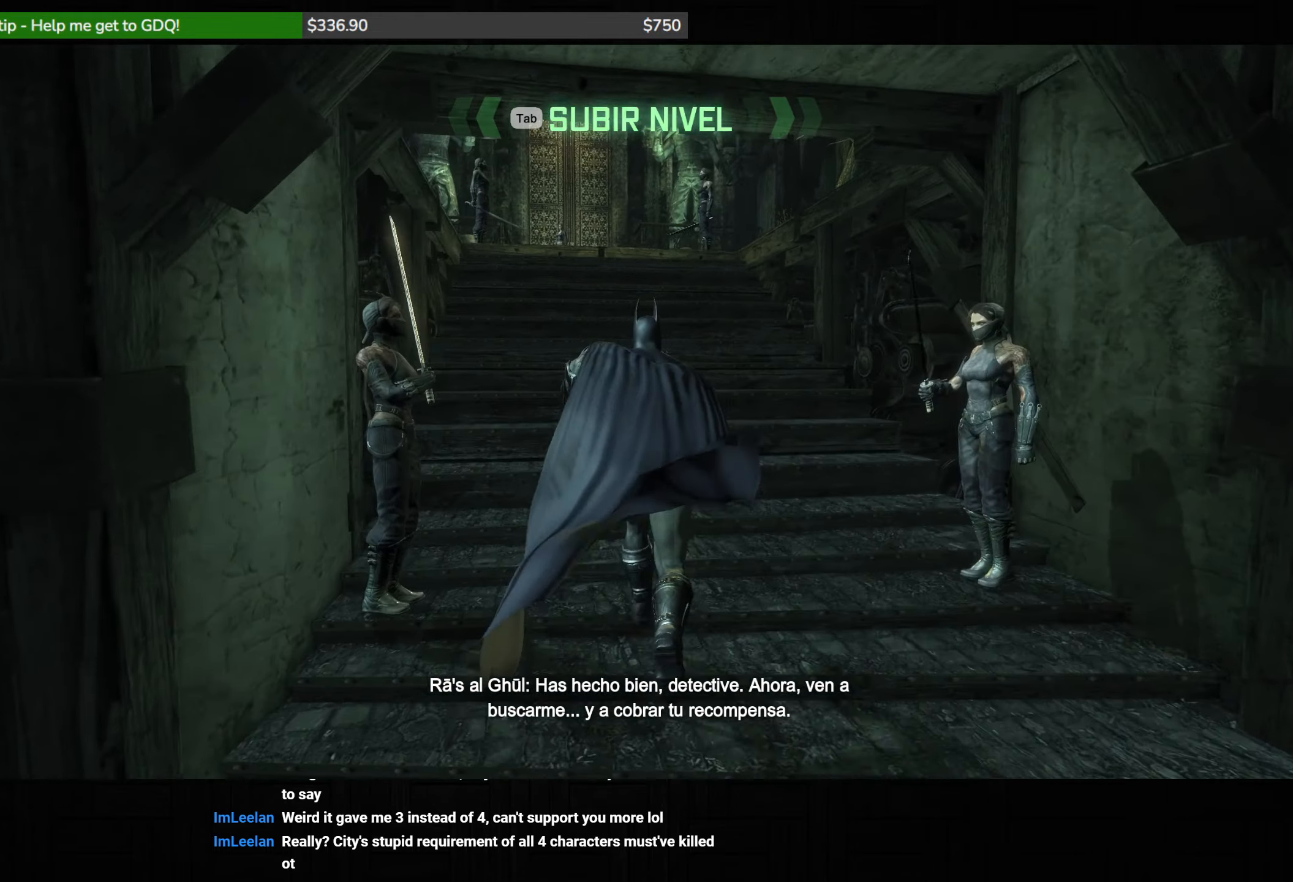
{"keys": ["space", "w"], "mouse": [], "events": []}
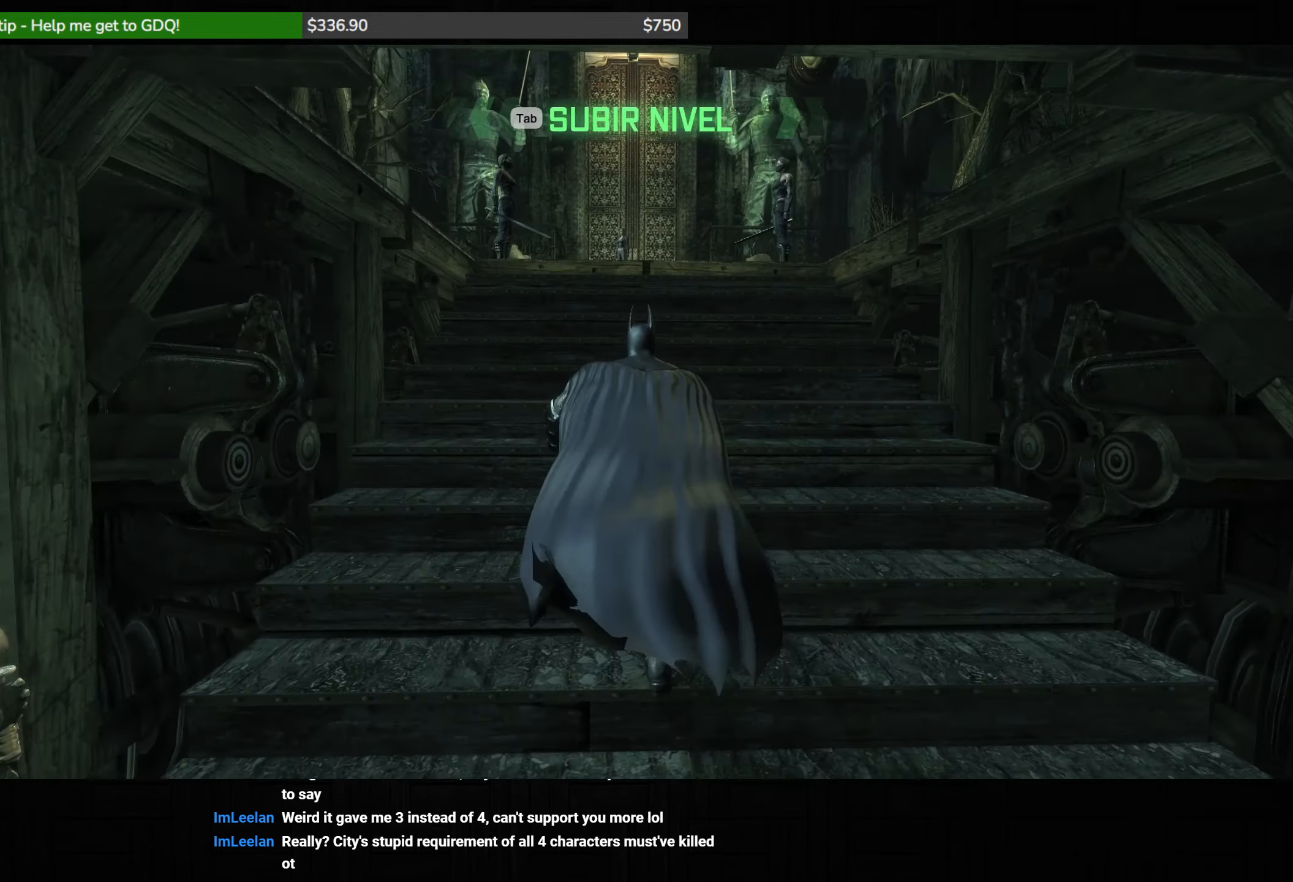
{"keys": ["space", "w"], "mouse": [], "events": []}
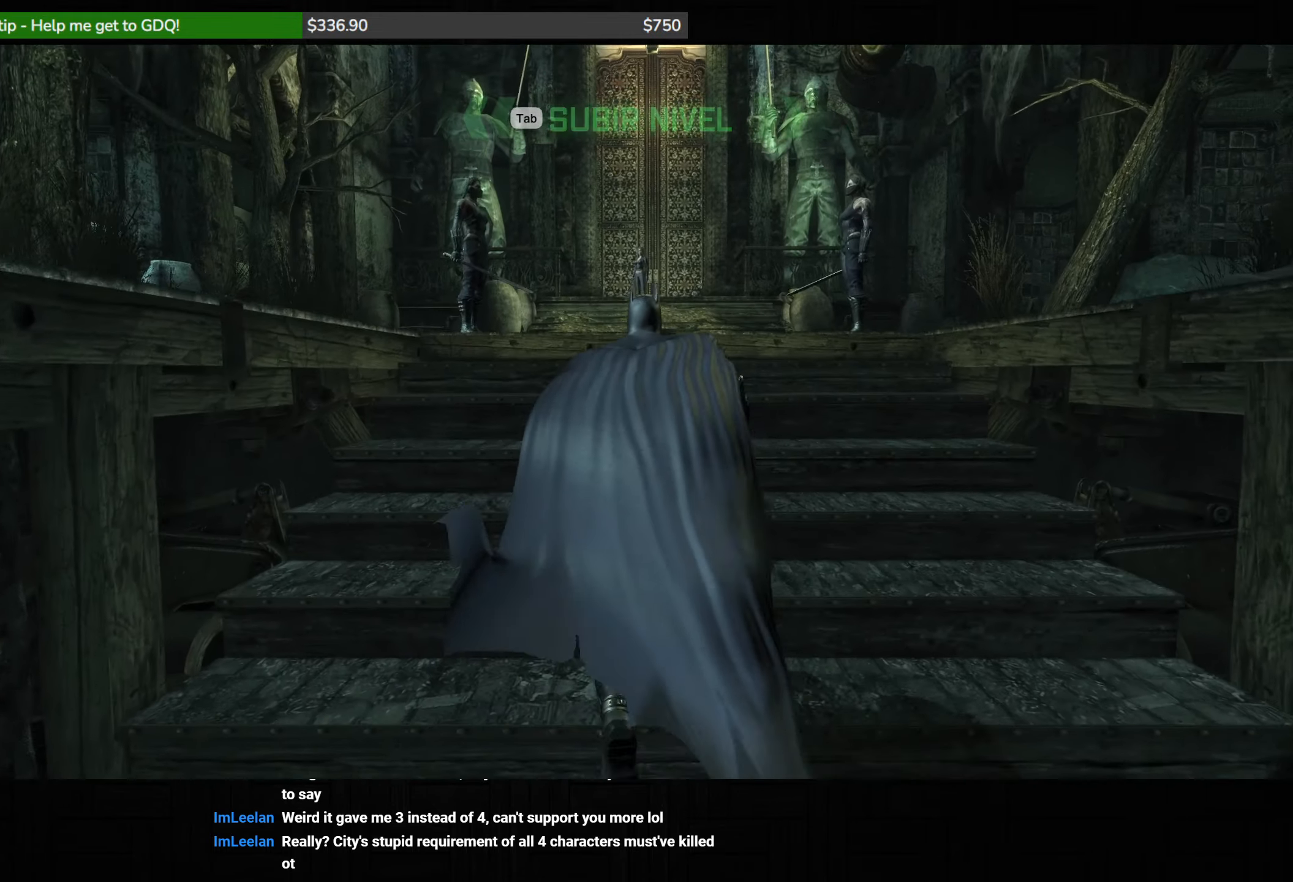
{"keys": ["space", "w"], "mouse": [], "events": []}
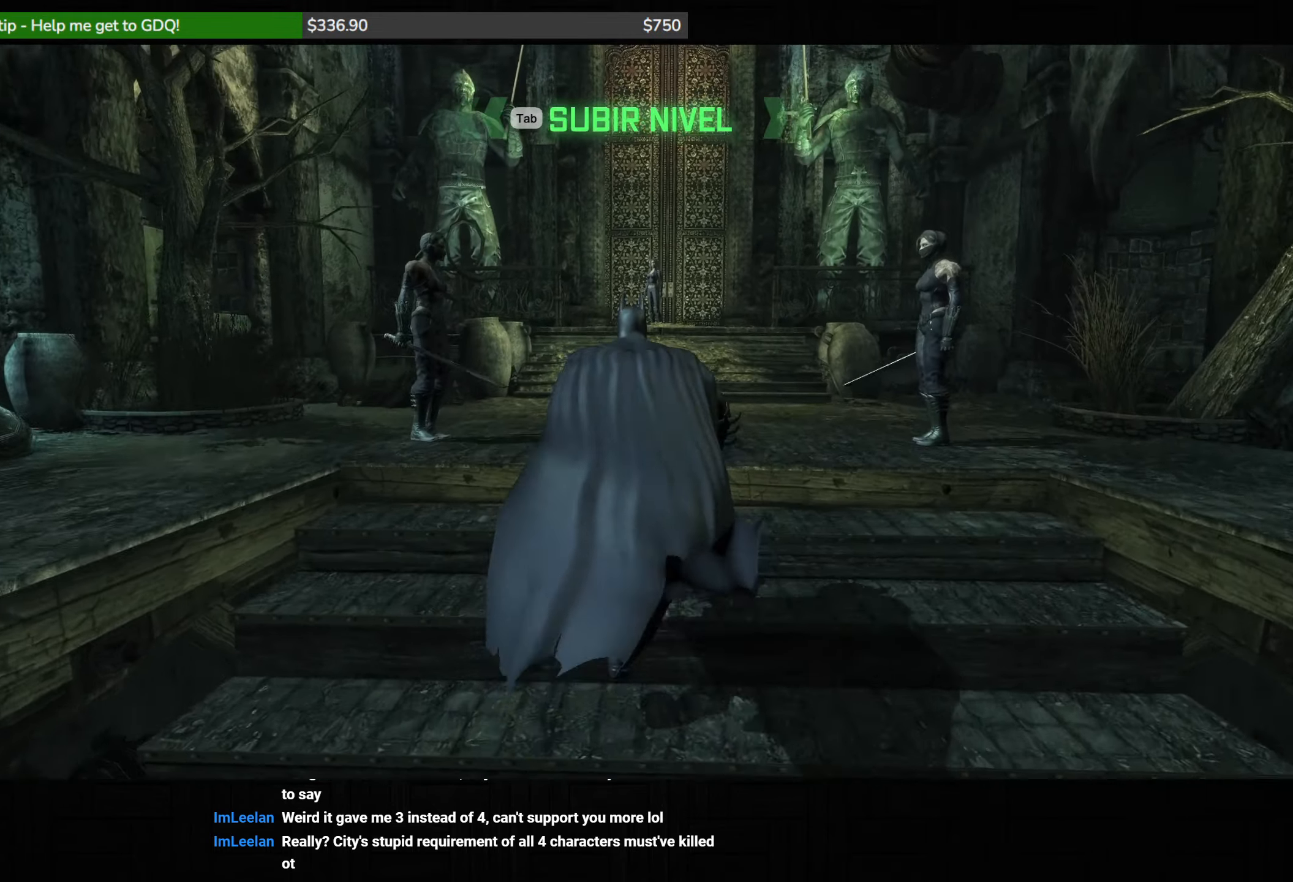
{"keys": ["space", "w"], "mouse": [], "events": [[167, "d", "down"], [217, "d", "up"]]}
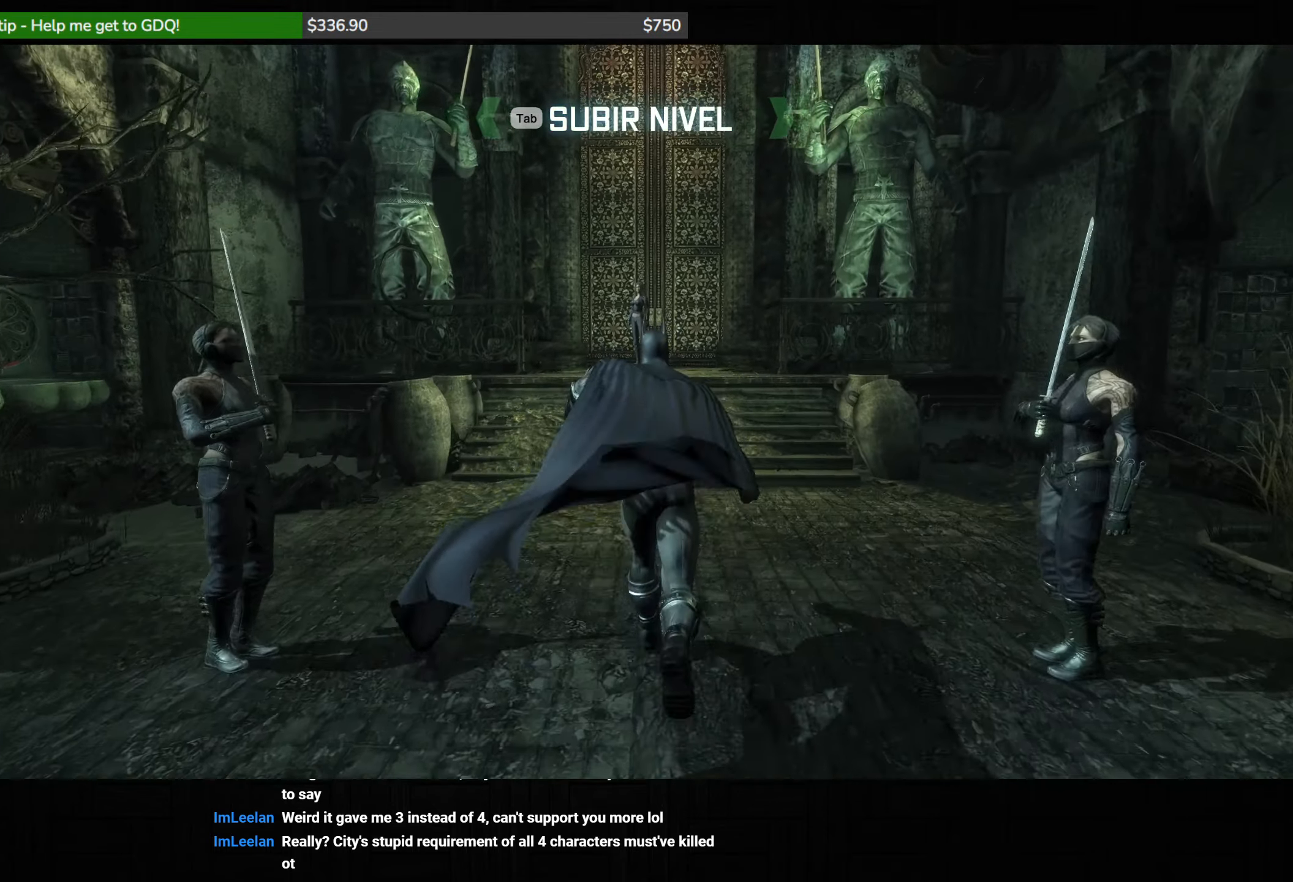
{"keys": ["space", "w"], "mouse": [], "events": [[250, "mouse_wheel", "down"], [350, "mouse_wheel", "up"]]}
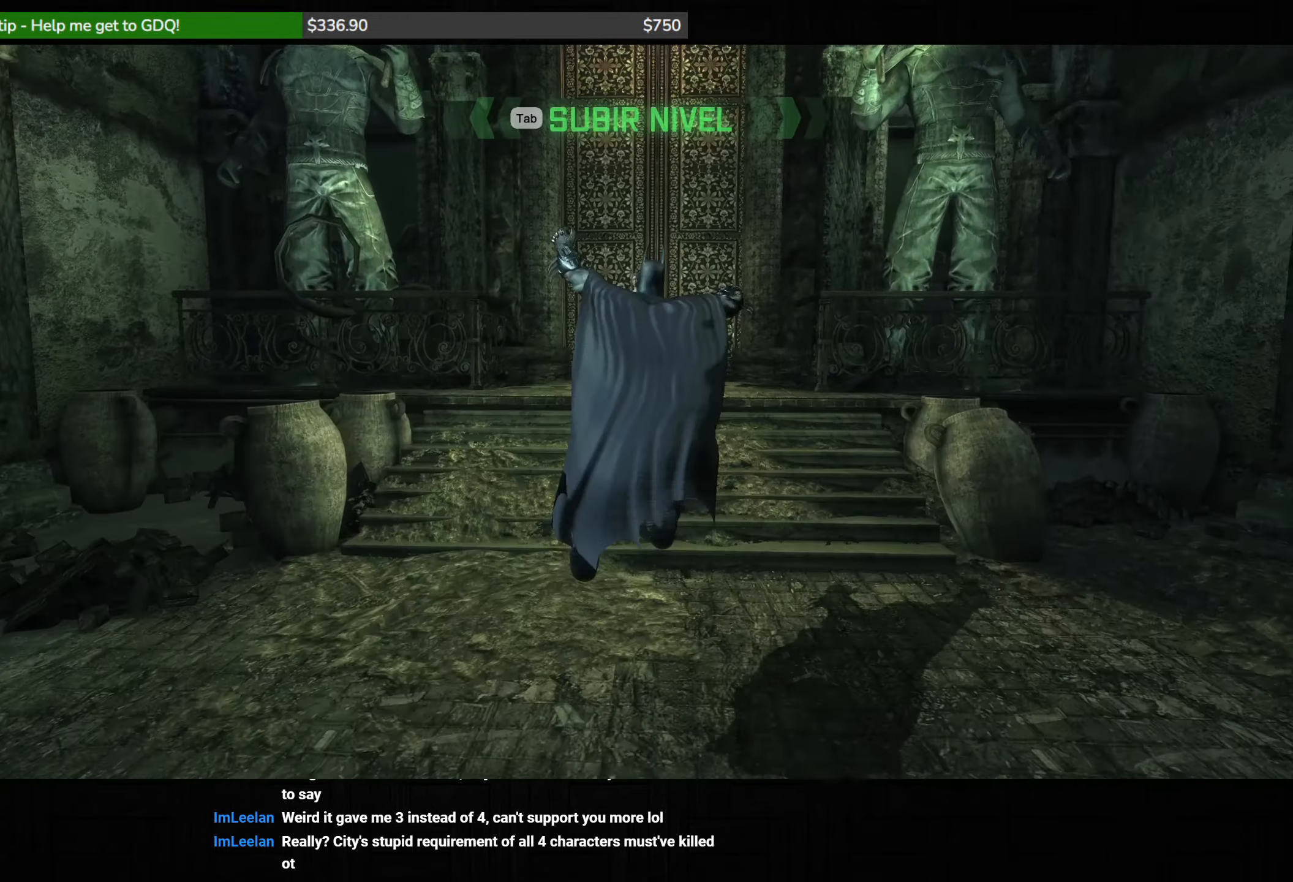
{"keys": ["space", "w"], "mouse": [], "events": []}
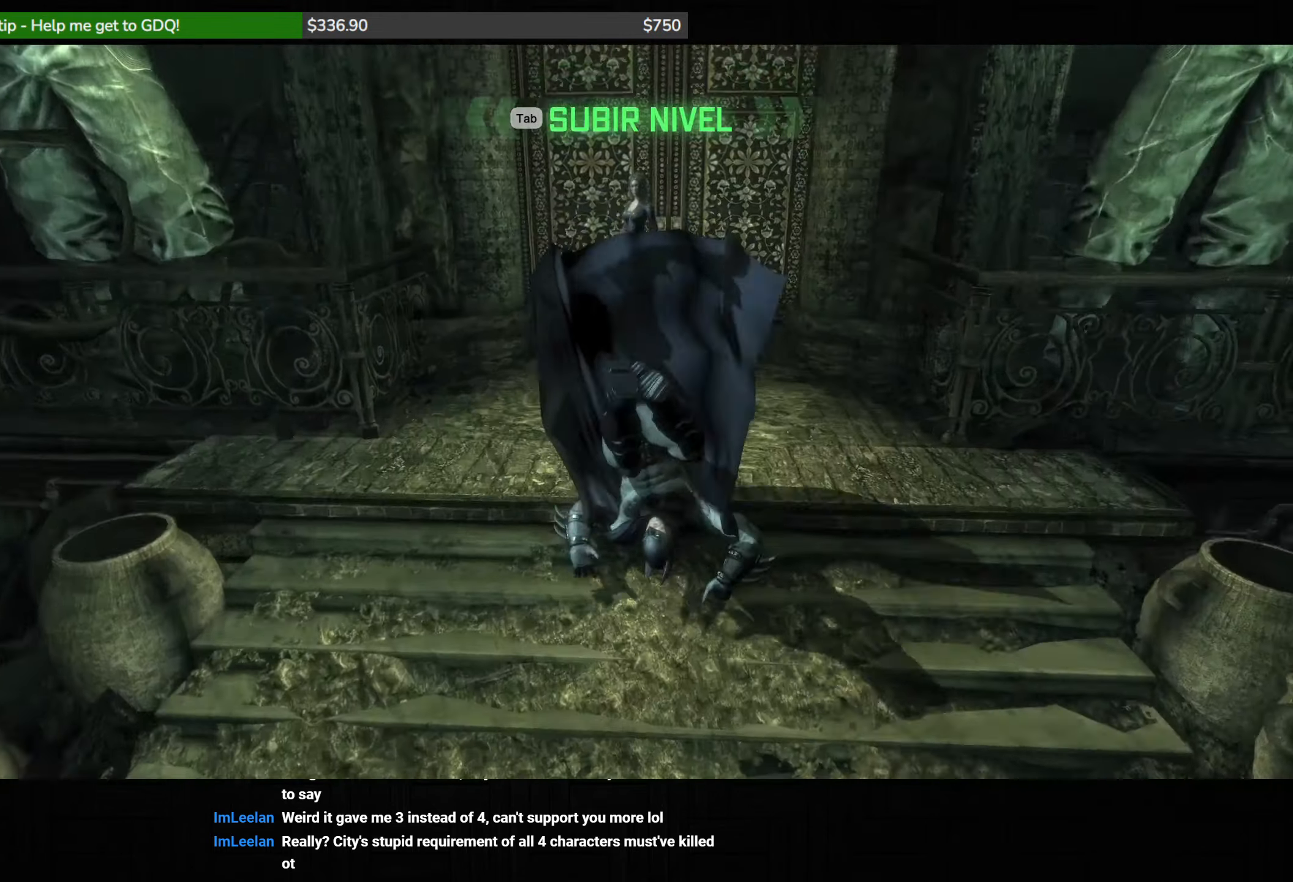
{"keys": [], "mouse": [], "events": [[333, "space", "up"], [400, "w", "up"]]}
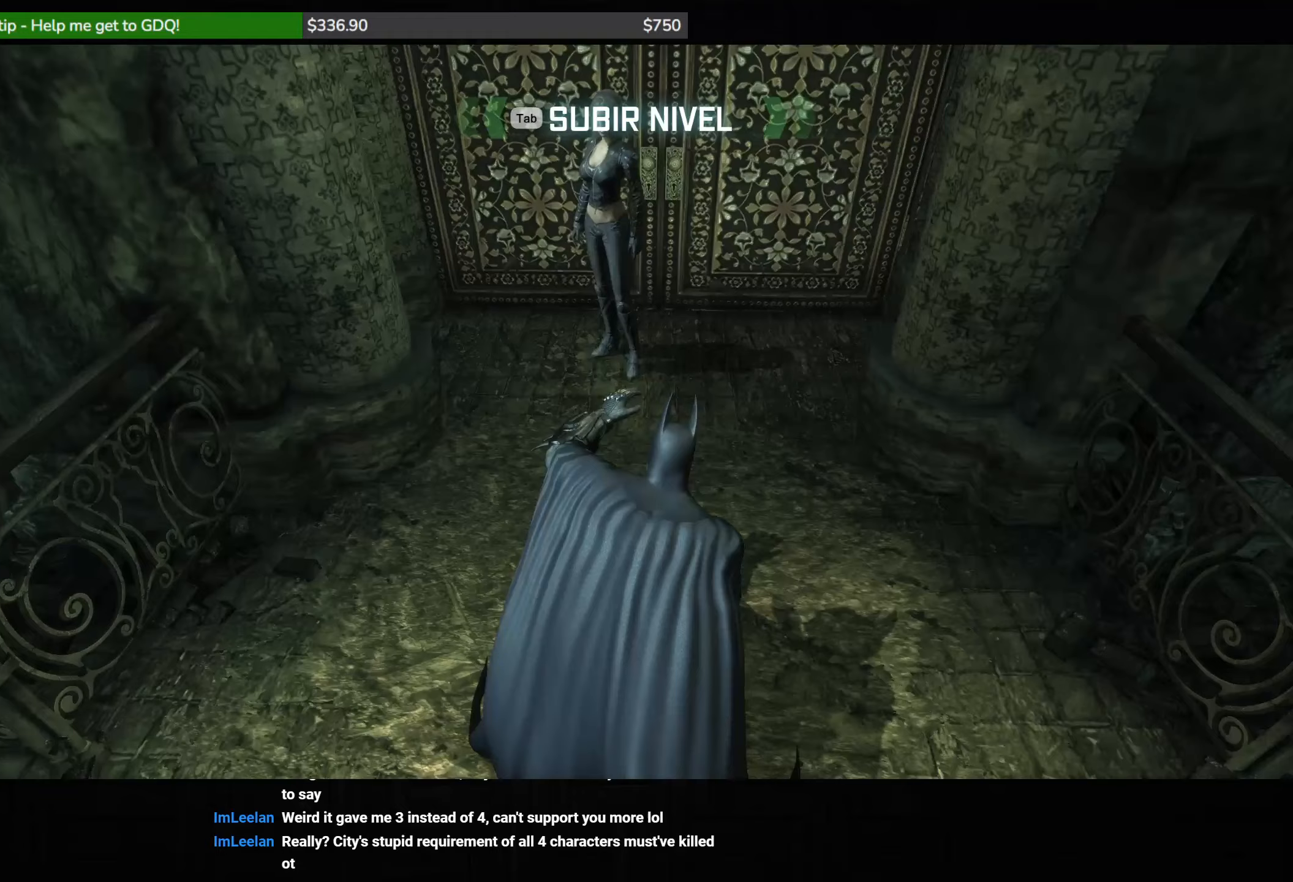
{"keys": [], "mouse": ["wheel"], "events": [[300, "mouse_wheel", "down"]]}
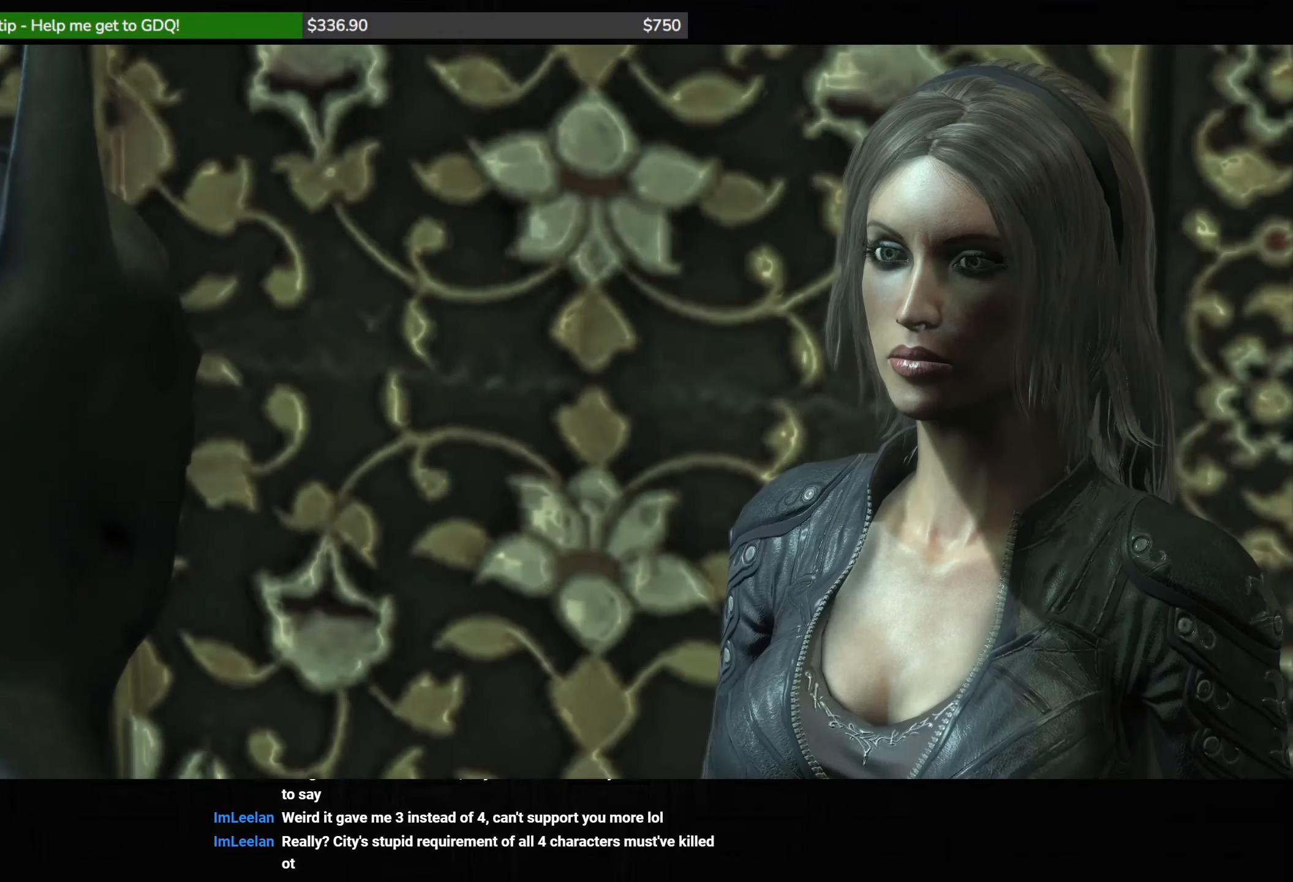
{"keys": [], "mouse": ["wheel"], "events": []}
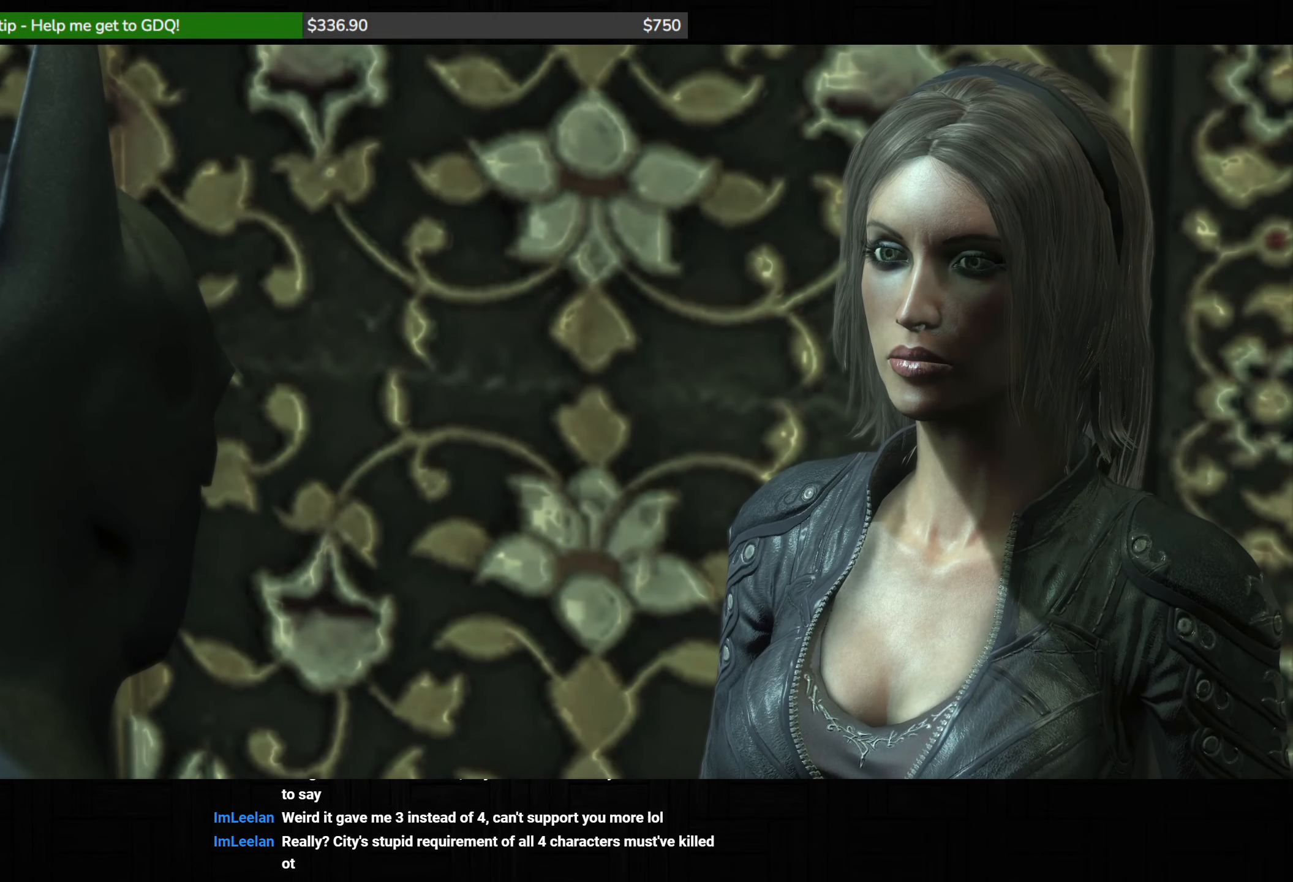
{"keys": [], "mouse": ["wheel"], "events": []}
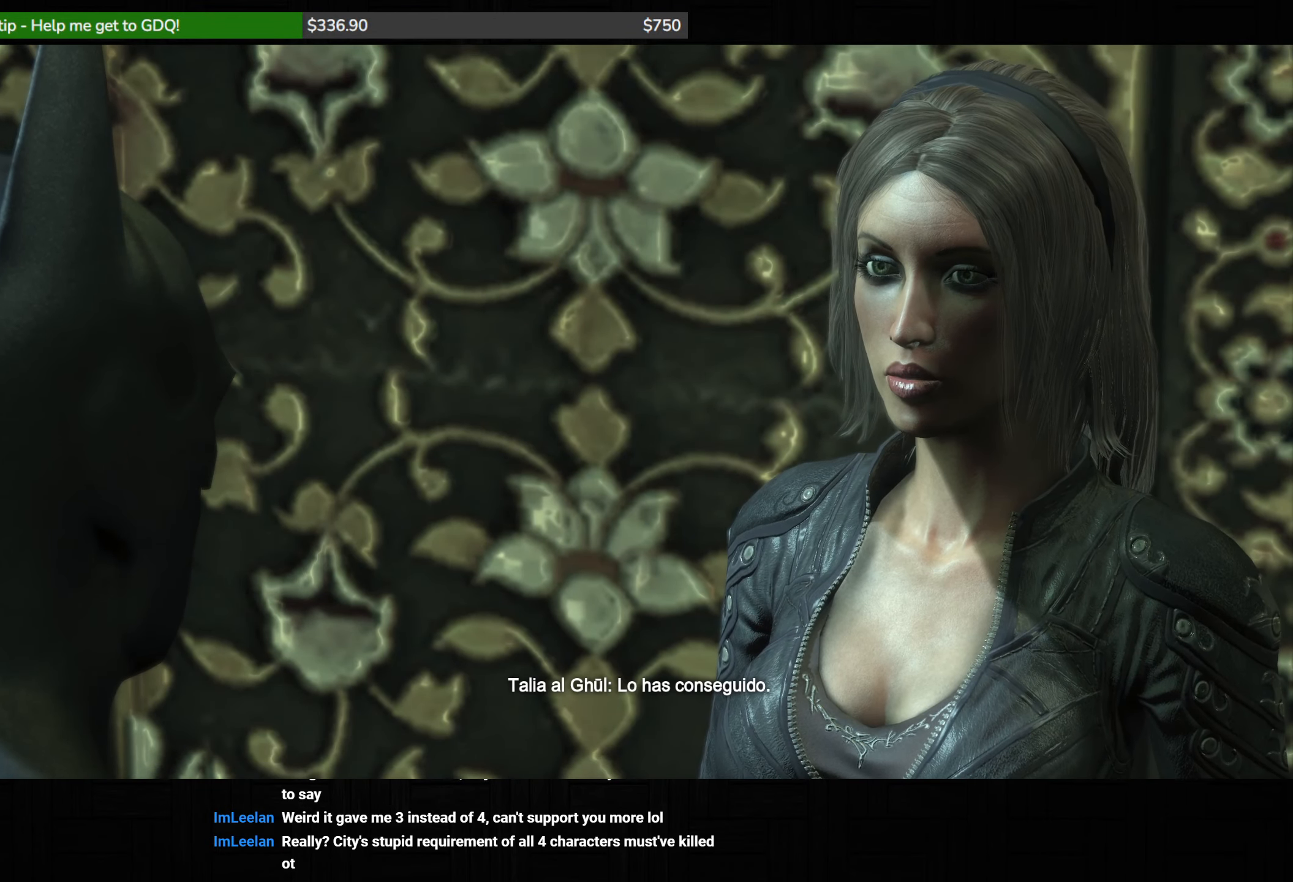
{"keys": [], "mouse": ["wheel"], "events": []}
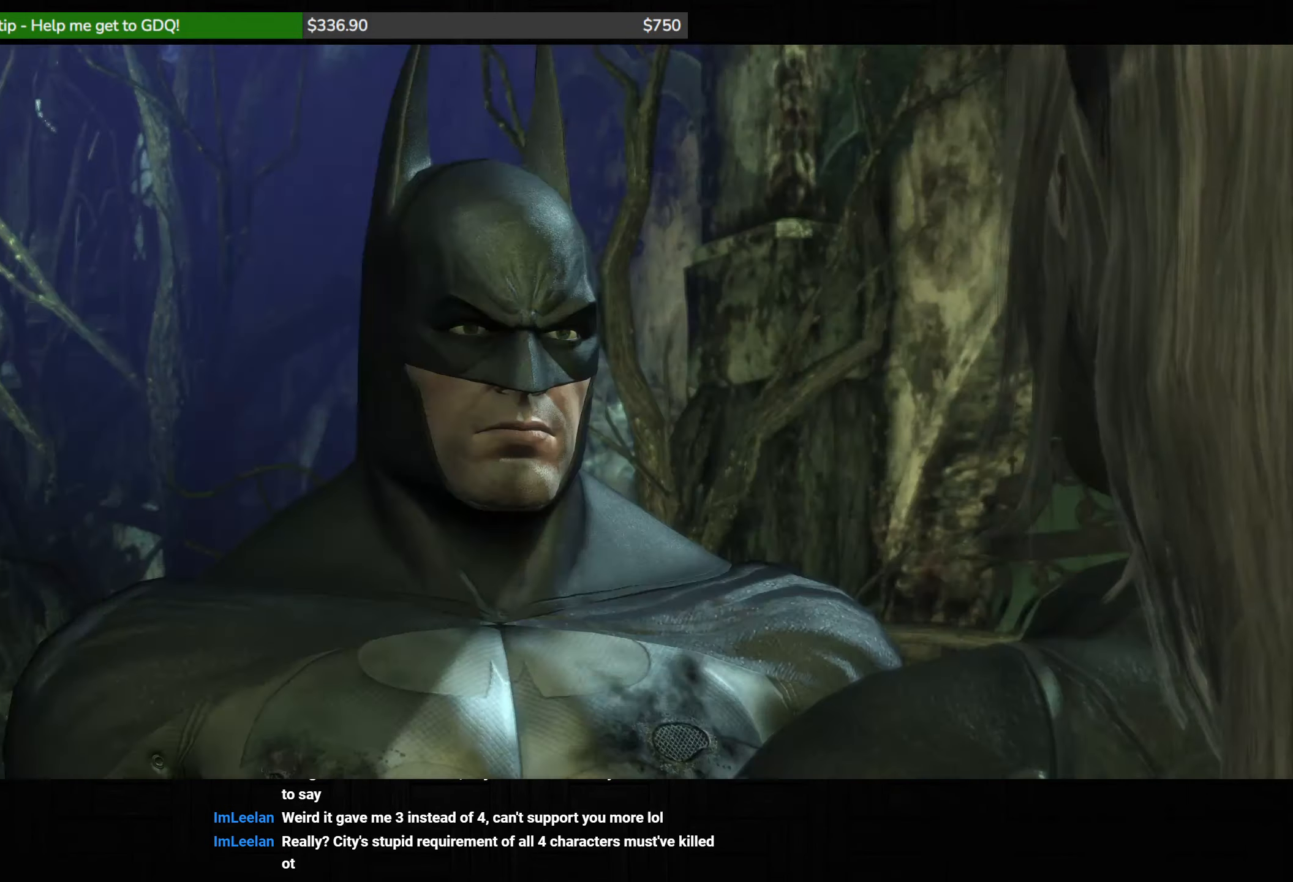
{"keys": [], "mouse": [], "events": [[450, "mouse_wheel", "up"]]}